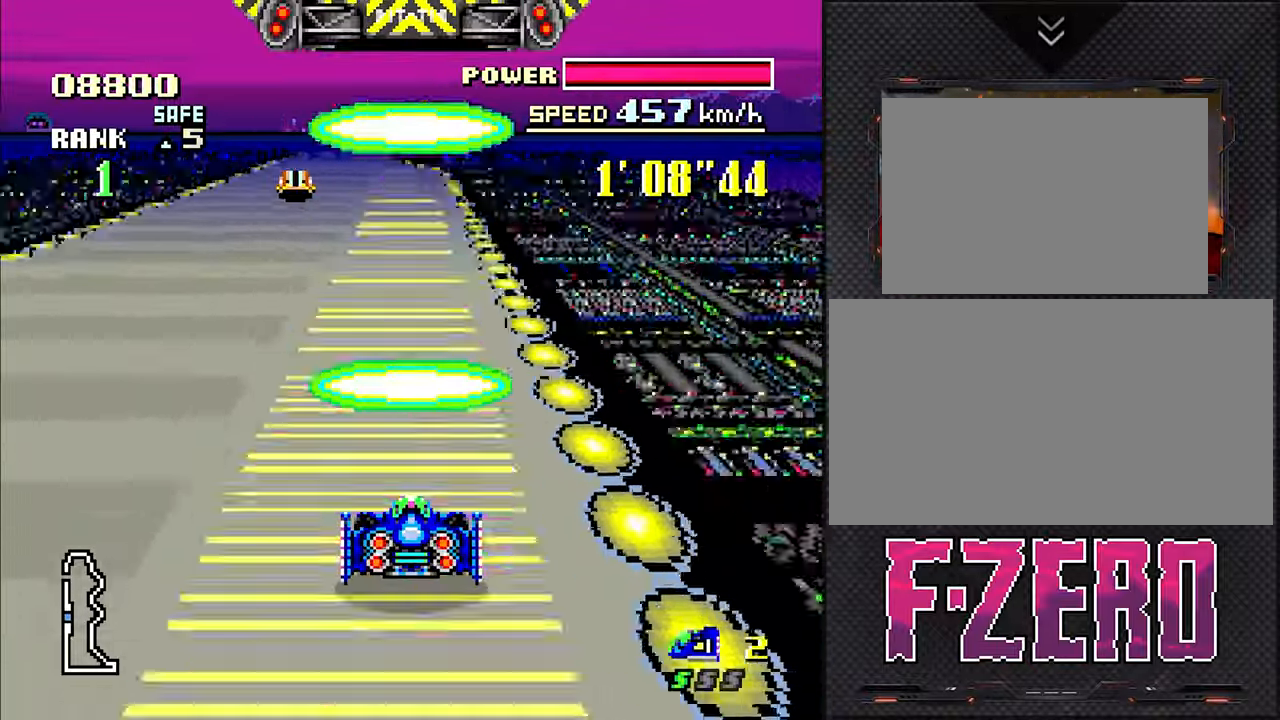
Gameplay with a controller (Nintendo layout); each line is a JSON object with the inputs held at the frame after it. "events" lists button and stick changes between this image and that frame as [ms after this image, input, new state], when the widget could be followed in between. Not read: L3 R3.
{"buttons": [], "events": [[33, "DPAD_LEFT", "up"], [333, "DPAD_LEFT", "down"], [433, "DPAD_LEFT", "up"]]}
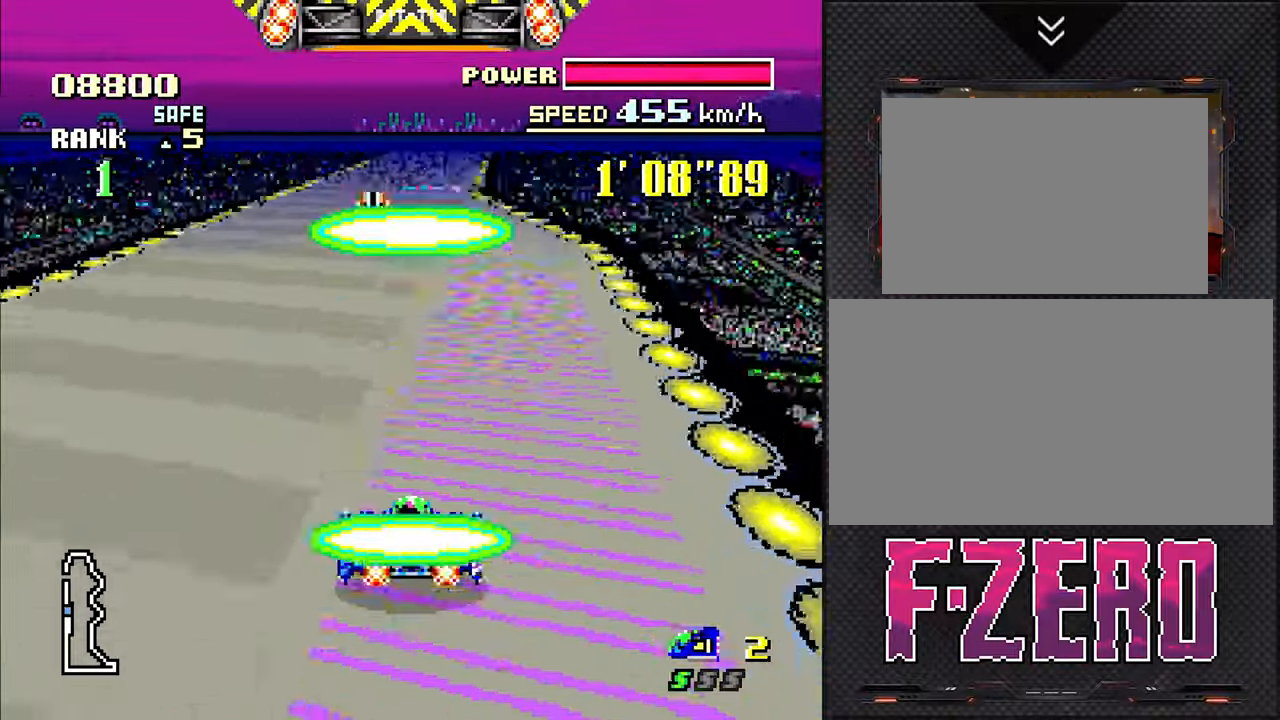
{"buttons": ["DPAD_DOWN"], "events": [[316, "DPAD_RIGHT", "down"], [416, "DPAD_RIGHT", "up"], [450, "DPAD_DOWN", "down"]]}
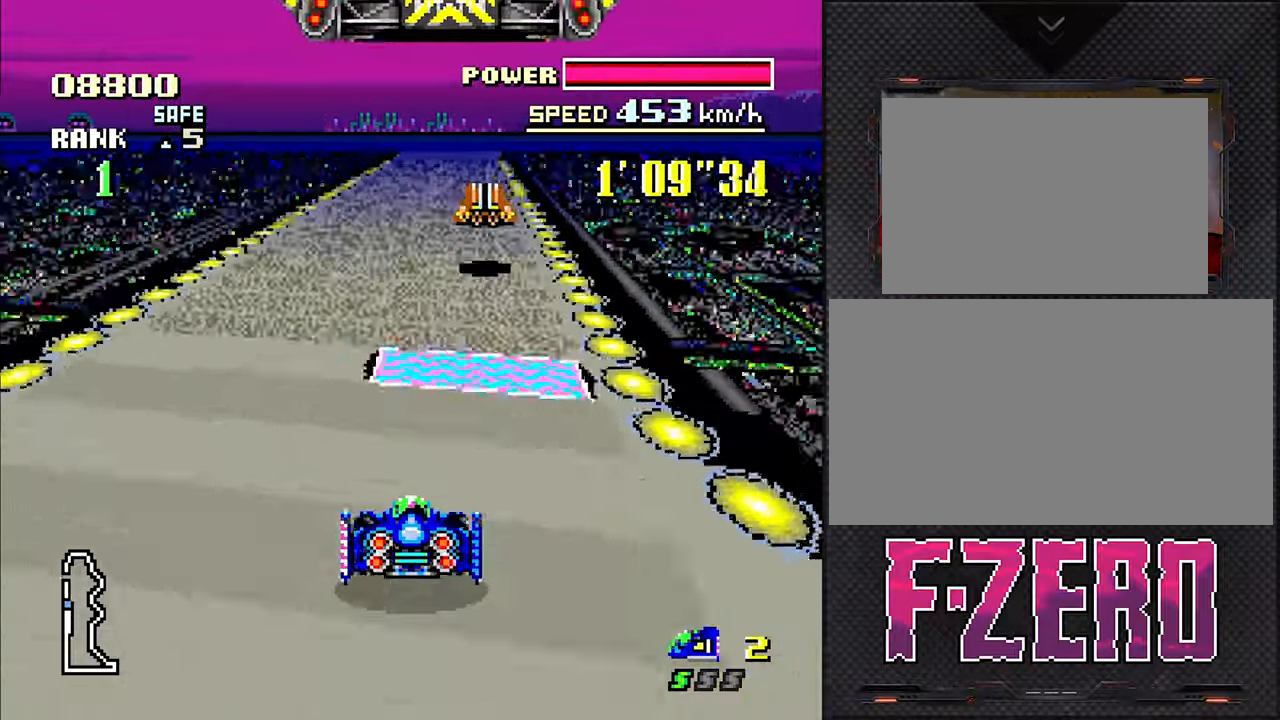
{"buttons": ["DPAD_DOWN"]}
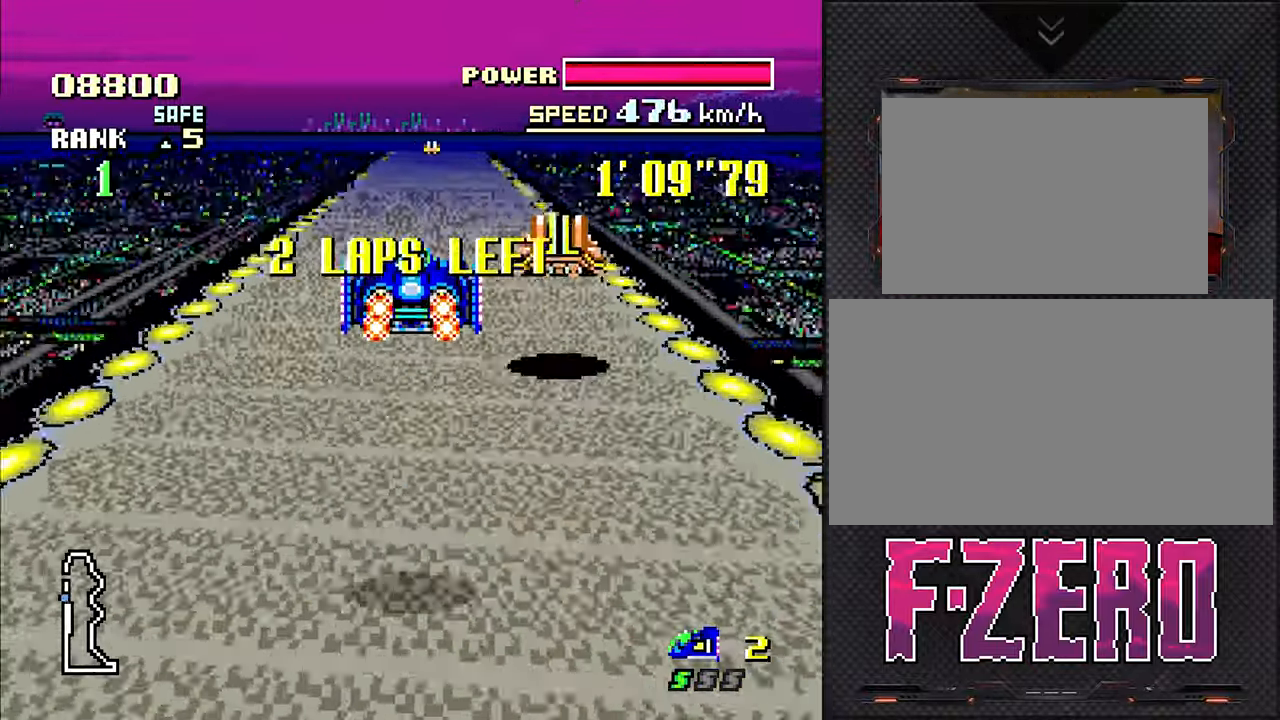
{"buttons": ["DPAD_DOWN"]}
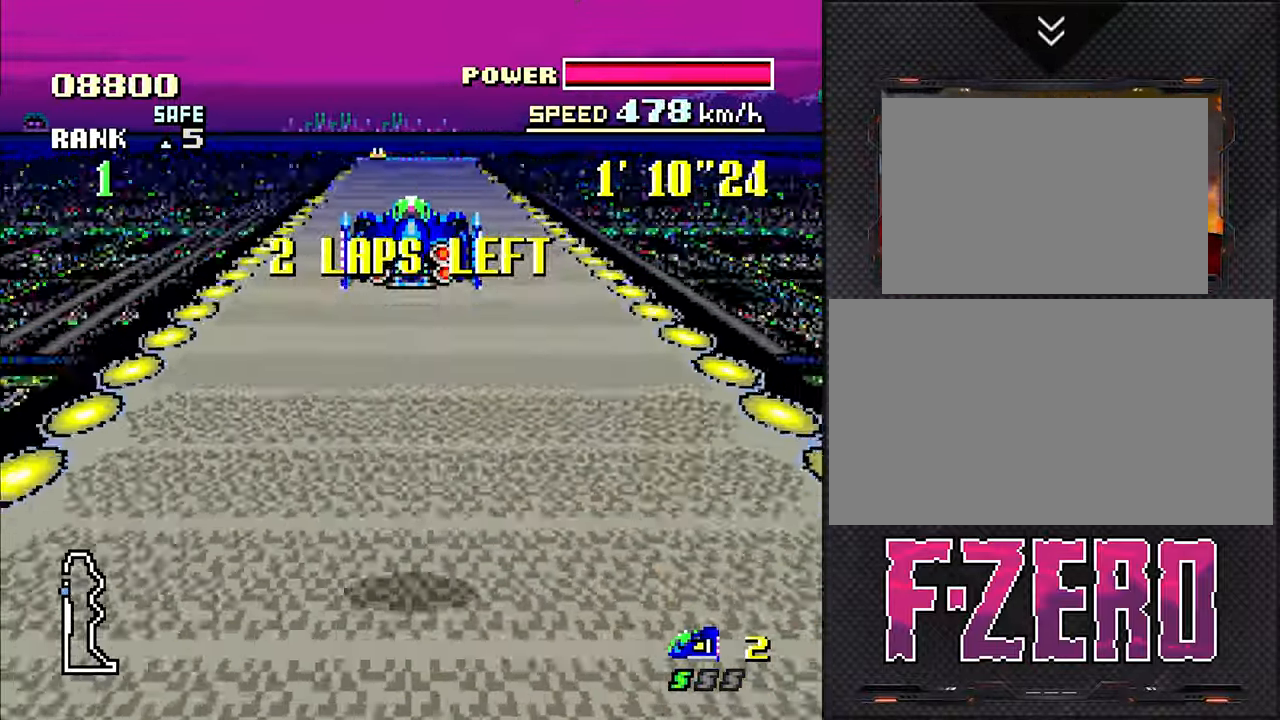
{"buttons": ["DPAD_DOWN"], "events": []}
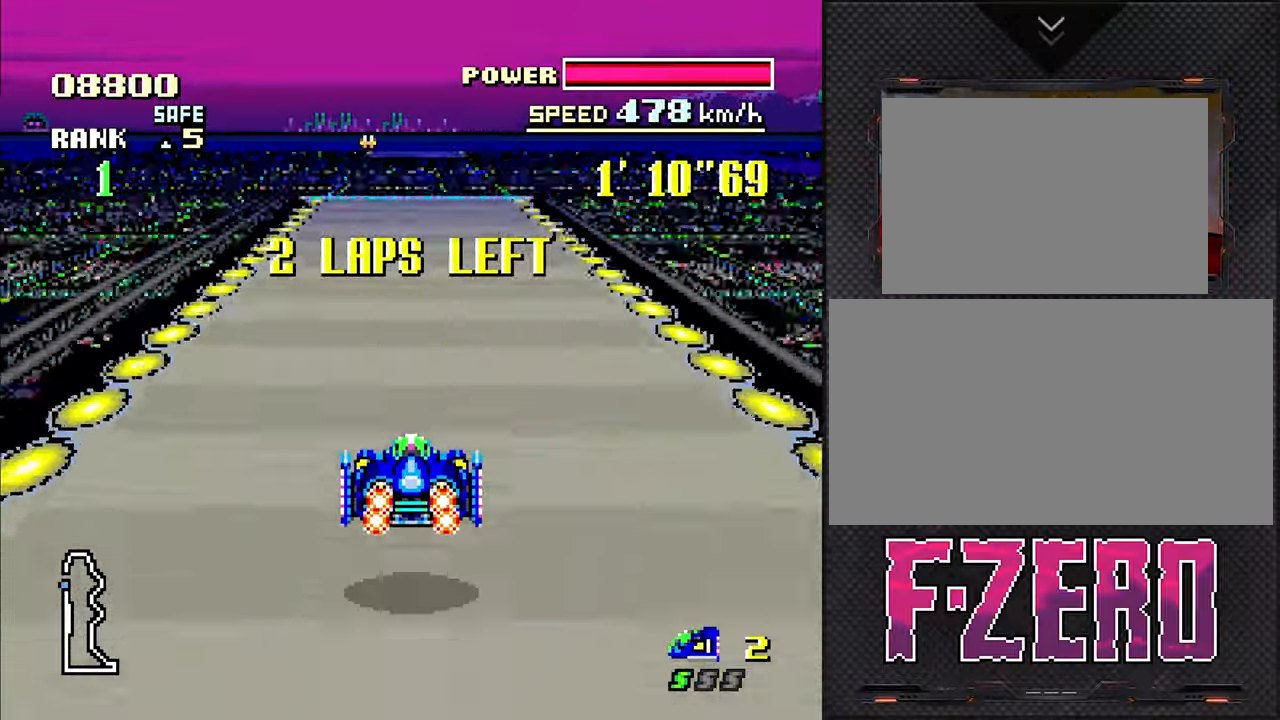
{"buttons": ["DPAD_DOWN"], "events": []}
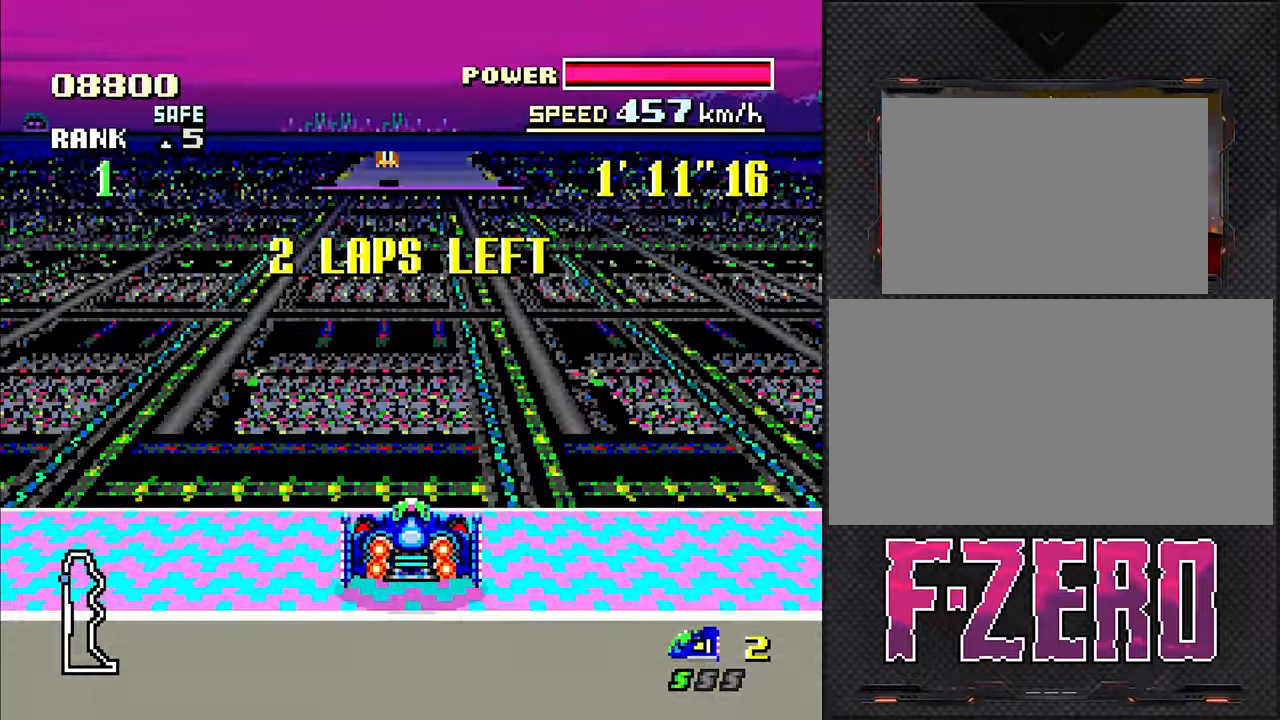
{"buttons": ["DPAD_DOWN"], "events": []}